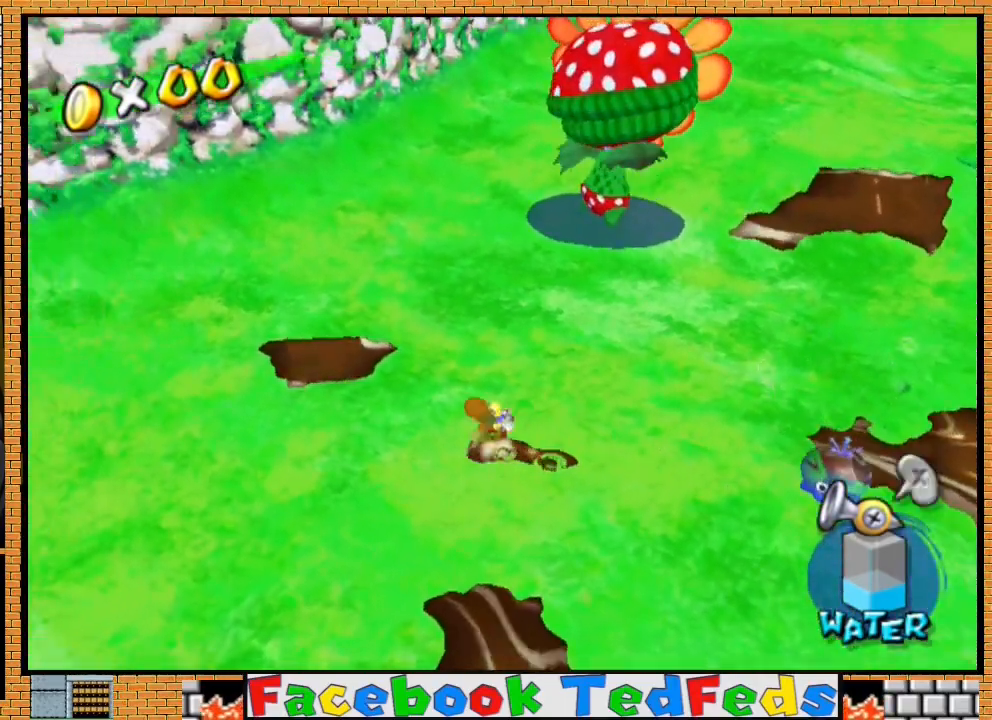
Gameplay with a controller (Xbox layout); each line is a JSON object with the inputs held at the frame after it. "events" lists button and stick changes between this image and that frame as [ms after this image, input, new state], when the widget could be followed in between.
{"buttons": [], "left_stick": "left", "right_stick": "center", "events": [[33, "A", "up"], [33, "R2", "down"], [133, "A", "down"], [267, "A", "up"], [300, "R2", "up"], [400, "left_stick", "left"]]}
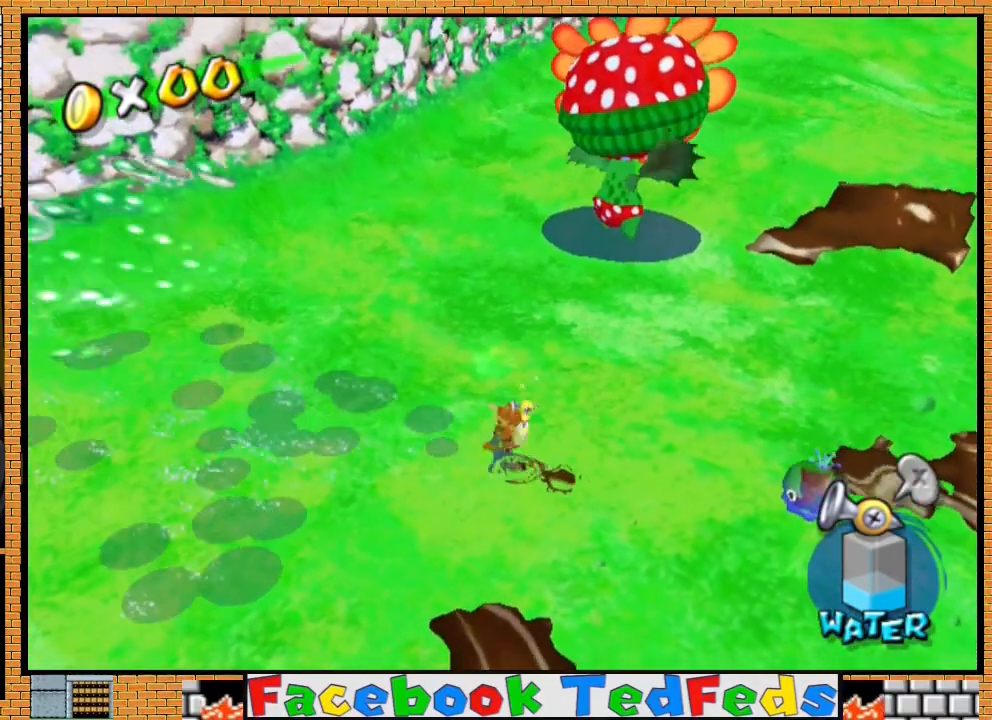
{"buttons": [], "left_stick": "down-left", "right_stick": "center", "events": [[433, "left_stick", "down-left"]]}
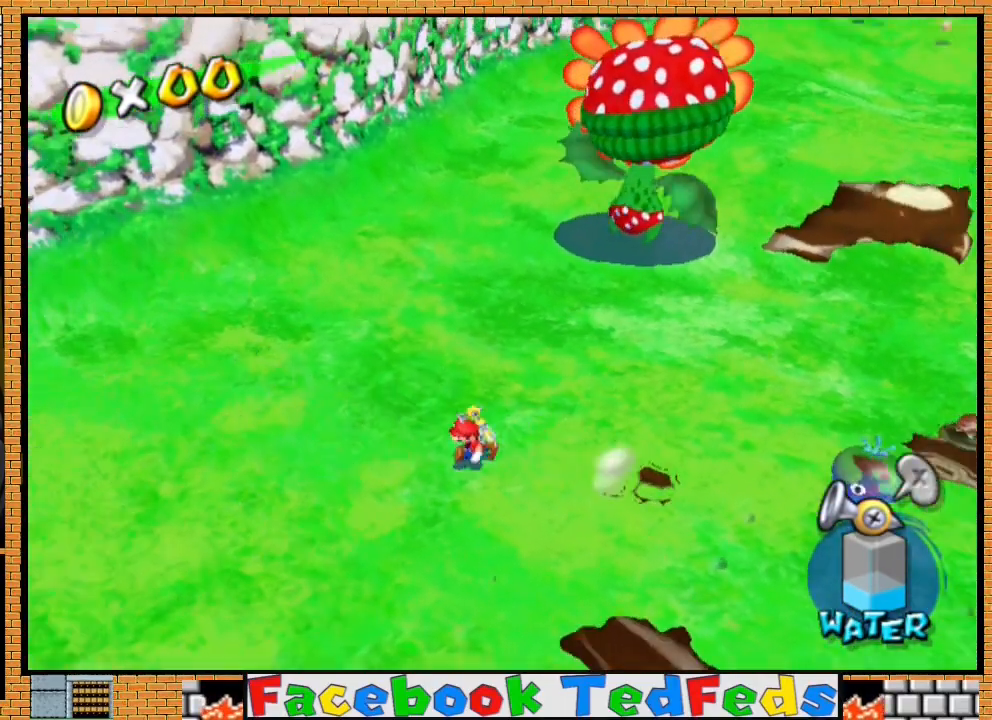
{"buttons": ["A"], "left_stick": "center", "right_stick": "center", "events": [[233, "left_stick", "right"], [333, "left_stick", "up-right"], [500, "A", "down"], [500, "left_stick", "center"]]}
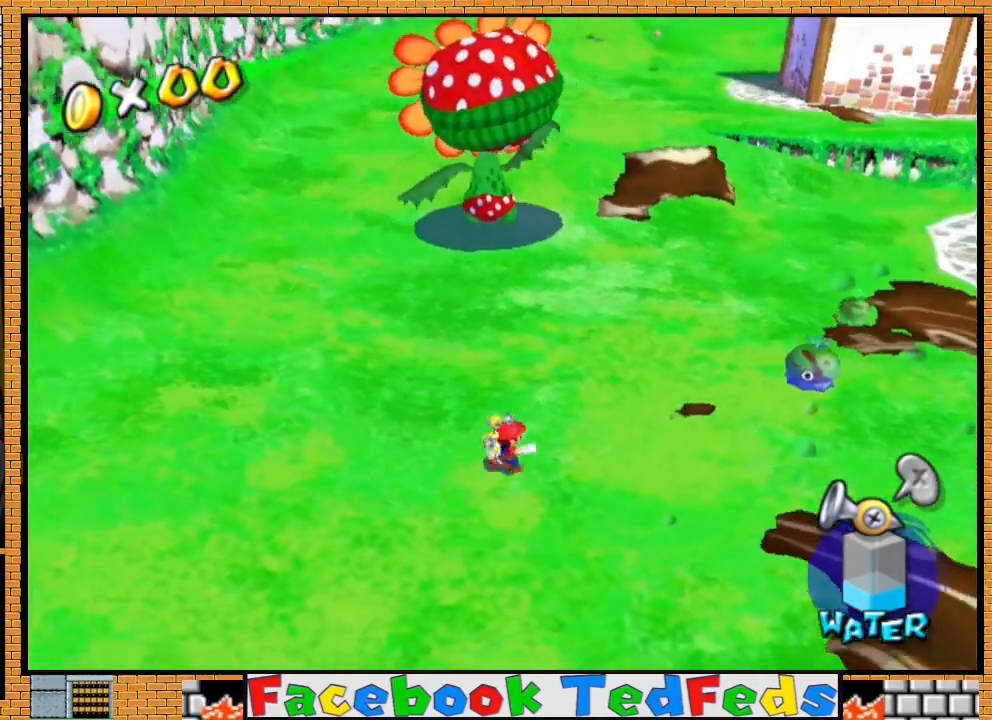
{"buttons": [], "left_stick": "center", "right_stick": "center", "events": [[100, "A", "up"], [133, "R2", "down"], [200, "A", "down"], [333, "A", "up"], [400, "R2", "up"]]}
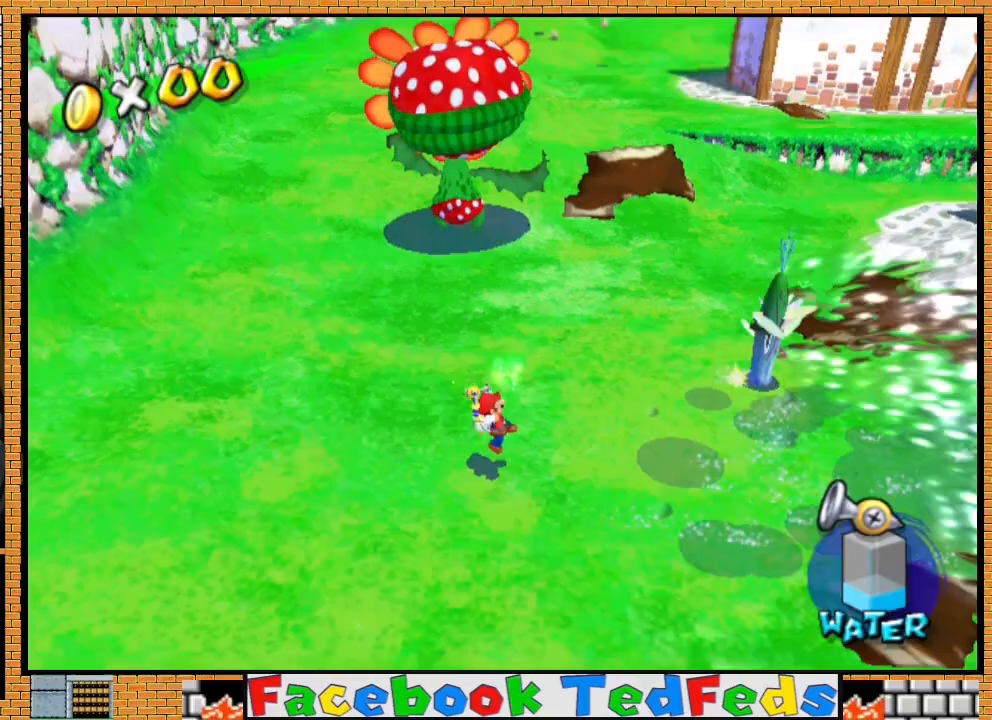
{"buttons": [], "left_stick": "up-right", "right_stick": "center", "events": [[100, "left_stick", "up-right"]]}
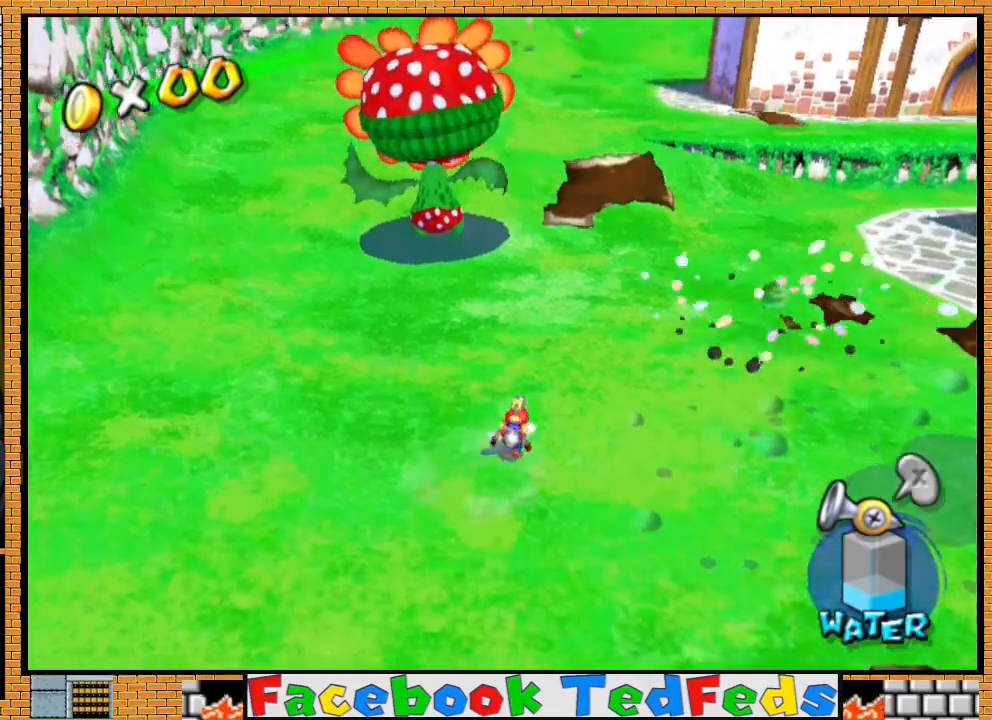
{"buttons": [], "left_stick": "up-left", "right_stick": "center", "events": [[100, "left_stick", "center"], [400, "left_stick", "up-left"]]}
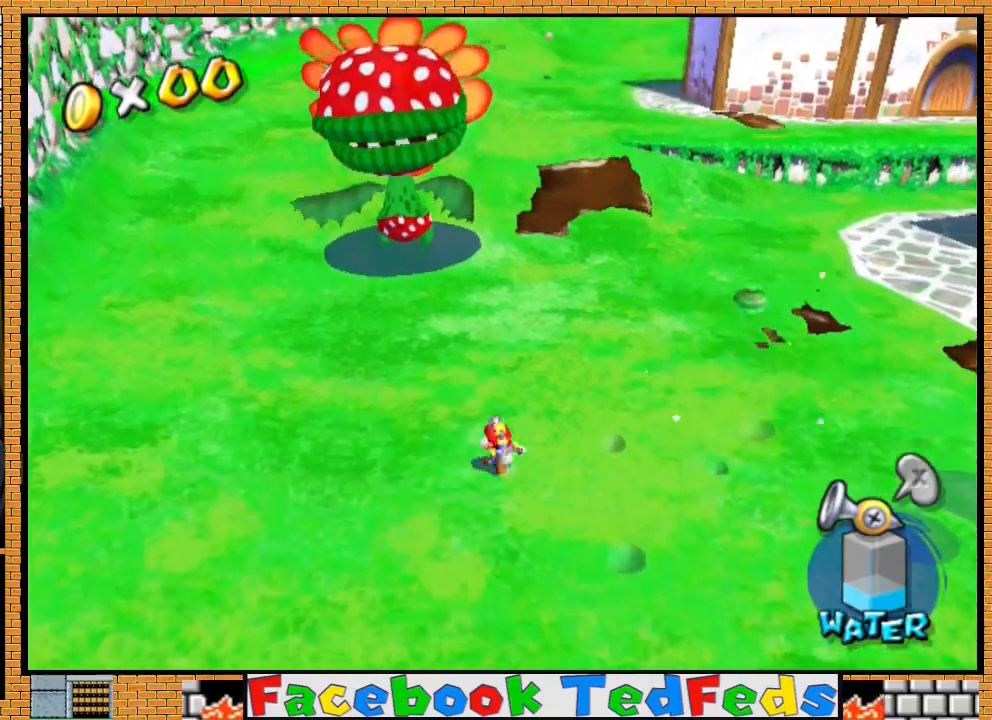
{"buttons": [], "left_stick": "down", "right_stick": "center", "events": [[300, "Y", "down"], [333, "left_stick", "center"], [467, "Y", "up"], [467, "left_stick", "down"]]}
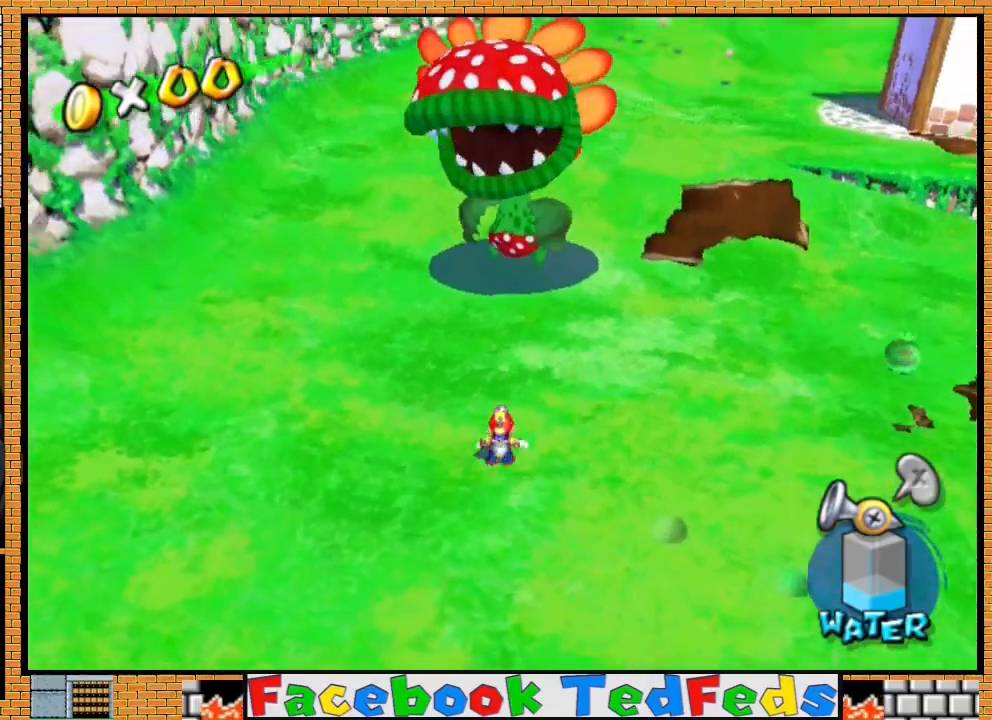
{"buttons": ["R2"], "left_stick": "center", "right_stick": "center", "events": [[300, "R2", "down"], [300, "left_stick", "center"]]}
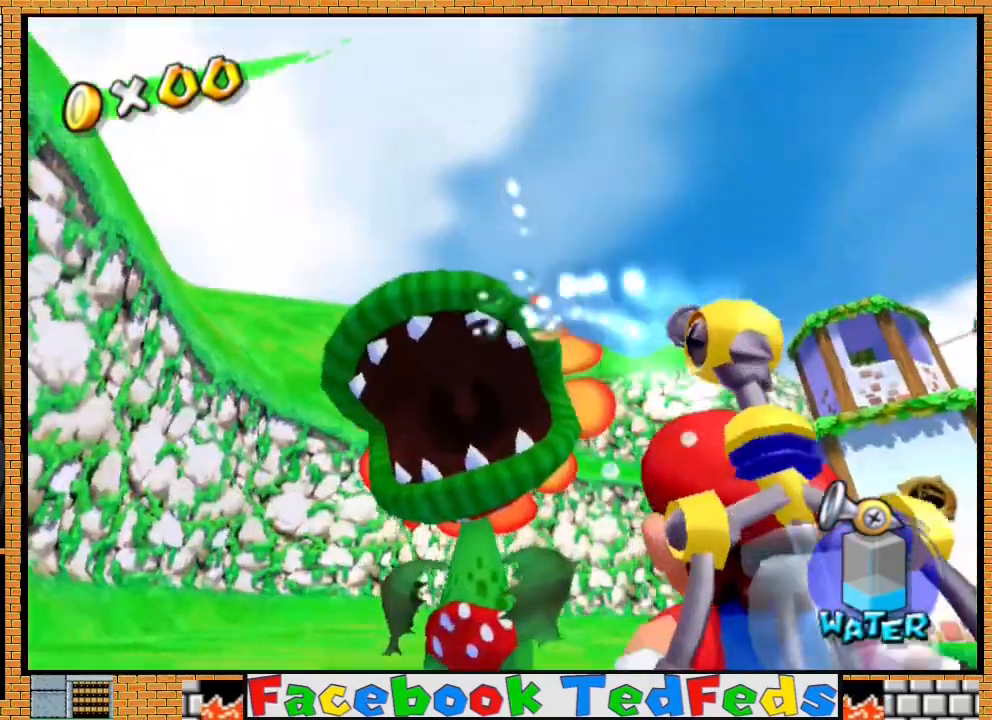
{"buttons": ["R2"], "left_stick": "up", "right_stick": "center", "events": [[400, "left_stick", "up"]]}
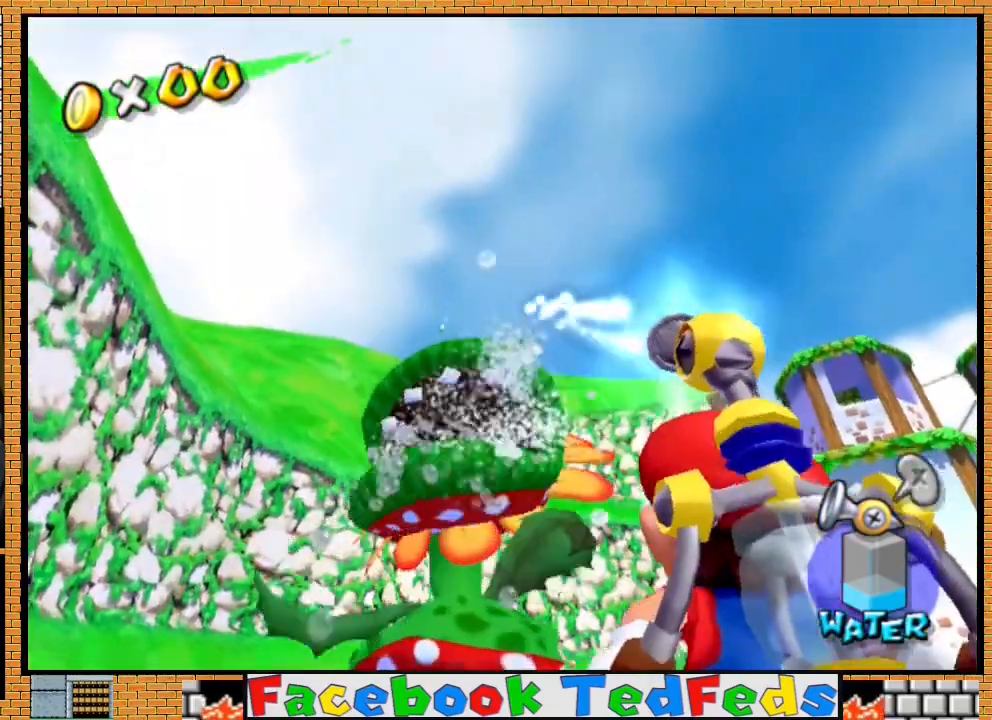
{"buttons": ["R2"], "left_stick": "center", "right_stick": "center", "events": [[33, "left_stick", "center"]]}
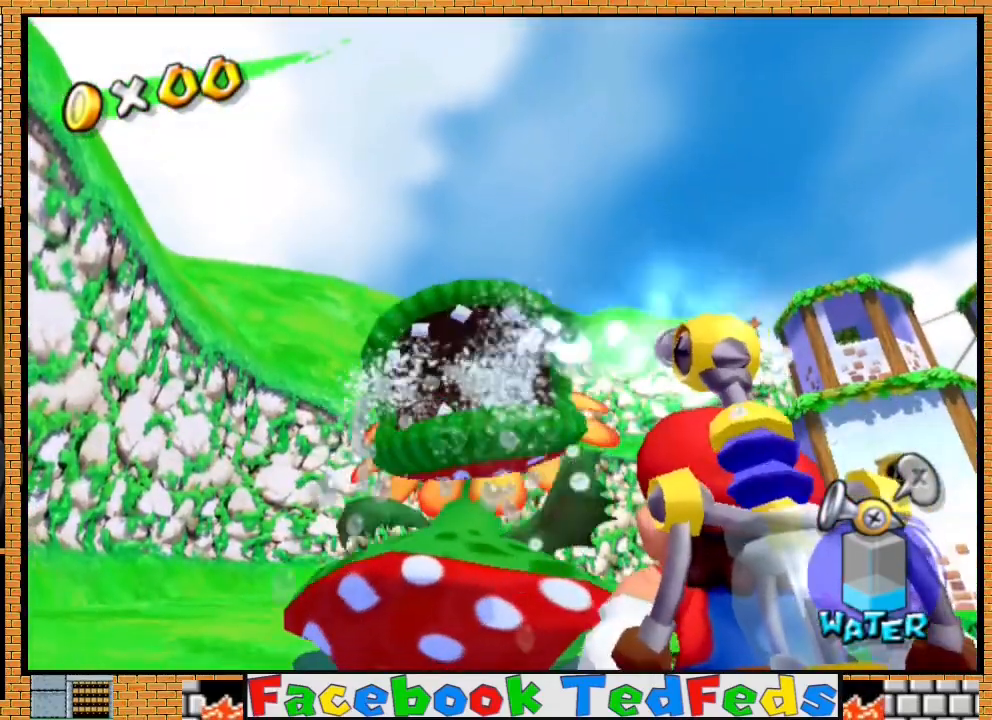
{"buttons": ["R2"], "left_stick": "center", "right_stick": "center", "events": [[233, "left_stick", "down"], [367, "left_stick", "center"]]}
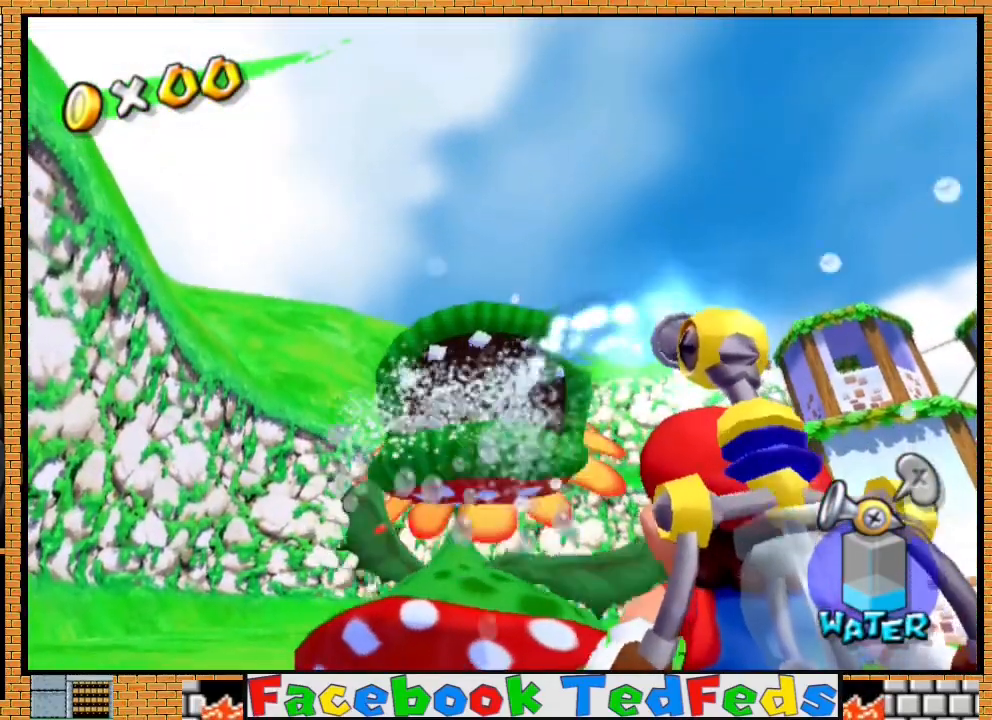
{"buttons": ["R2"], "left_stick": "center", "right_stick": "center", "events": []}
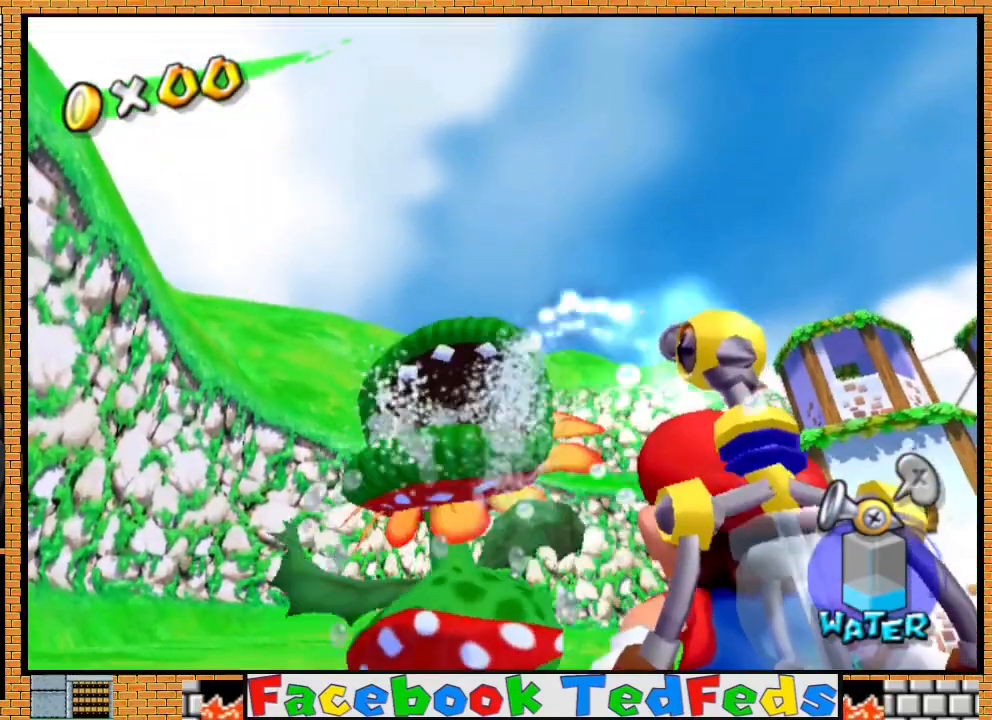
{"buttons": ["R2"], "left_stick": "center", "right_stick": "center", "events": []}
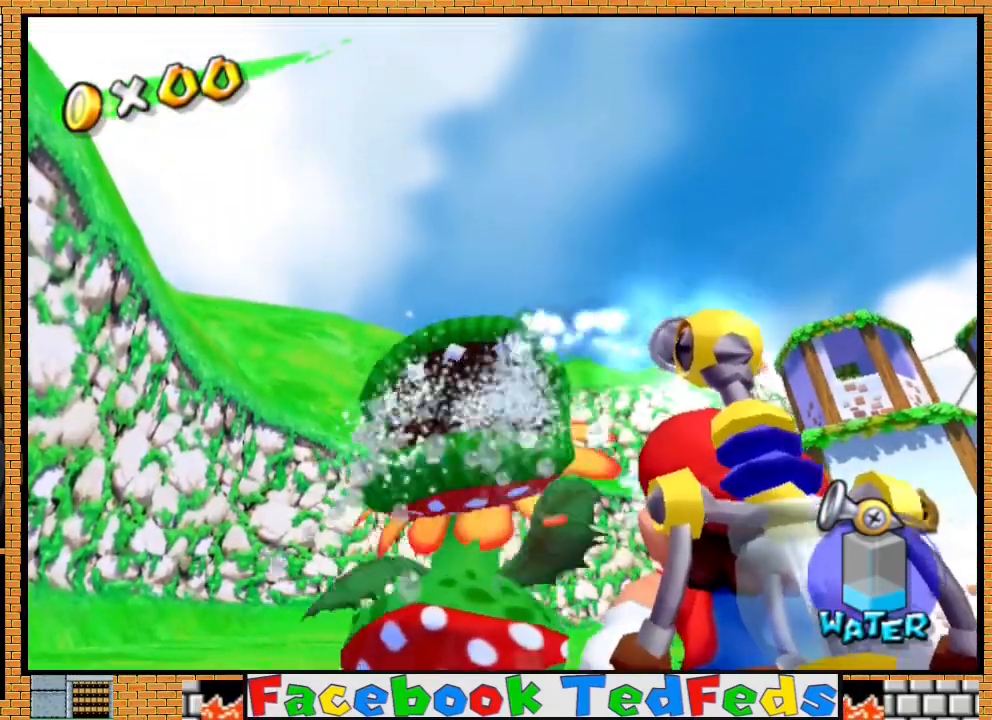
{"buttons": ["R2"], "left_stick": "center", "right_stick": "center", "events": []}
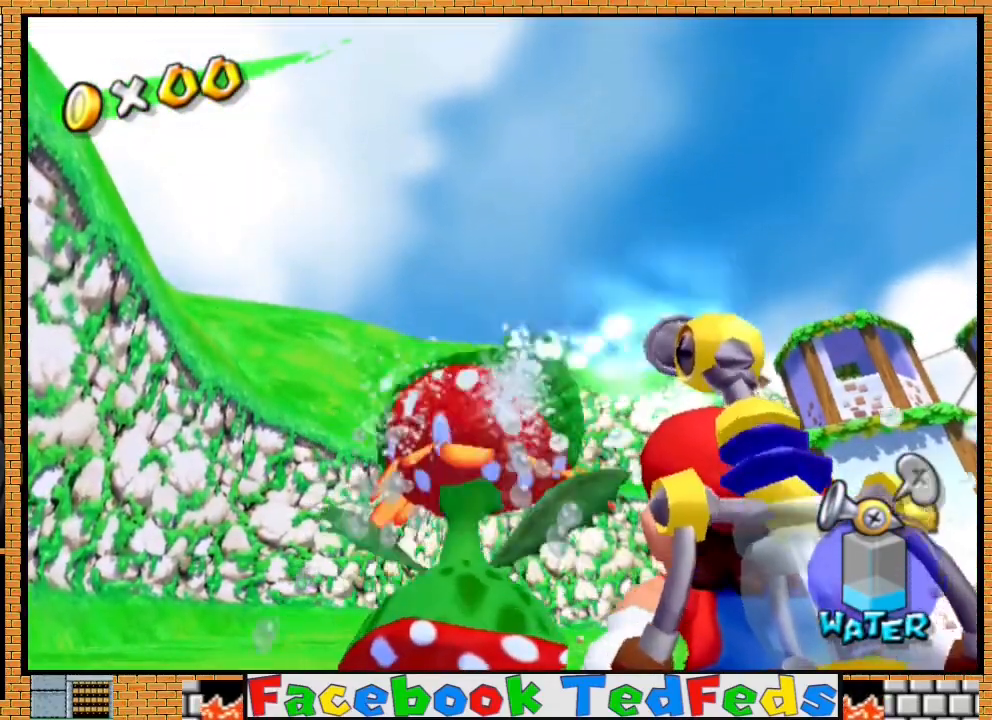
{"buttons": [], "left_stick": "center", "right_stick": "center", "events": [[267, "R2", "up"]]}
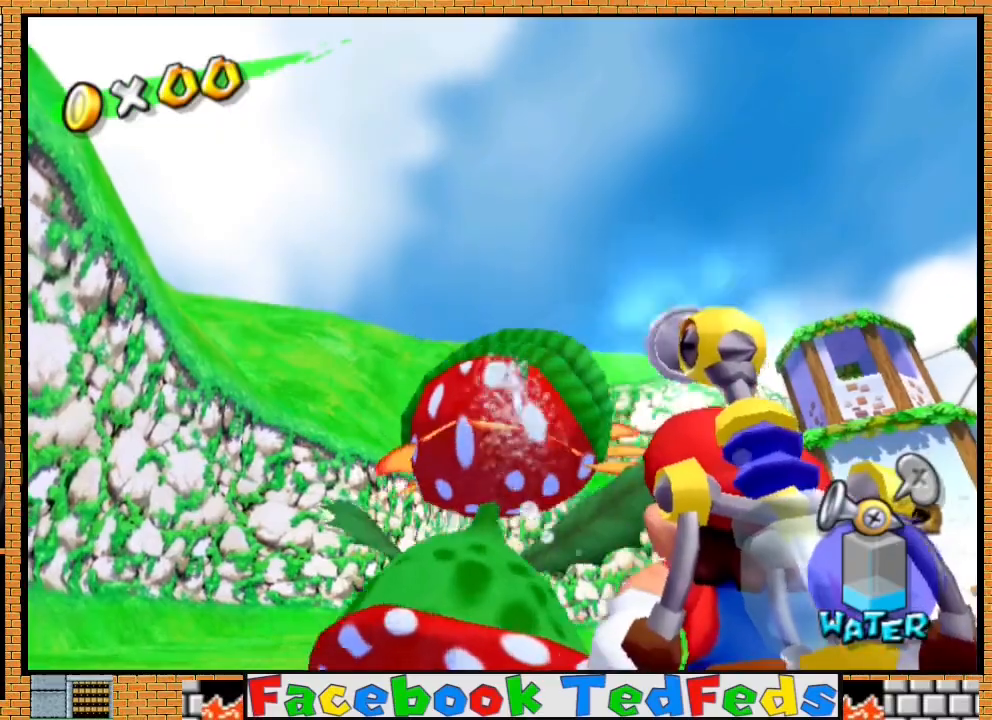
{"buttons": [], "left_stick": "center", "right_stick": "center", "events": [[133, "Y", "down"], [267, "Y", "up"]]}
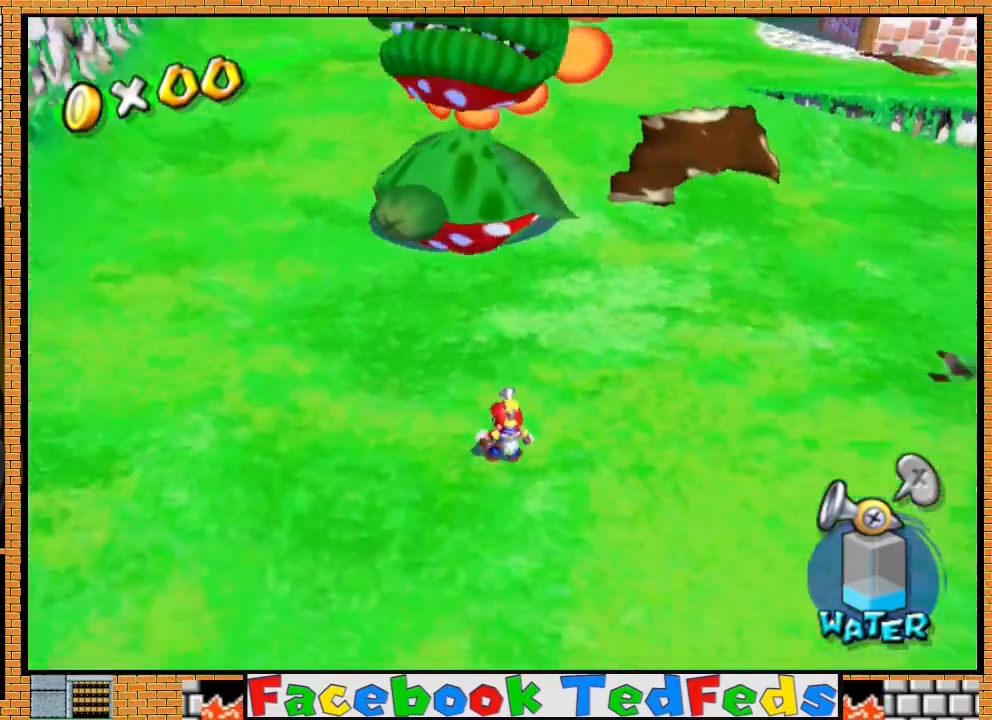
{"buttons": [], "left_stick": "up", "right_stick": "center", "events": [[167, "left_stick", "up"]]}
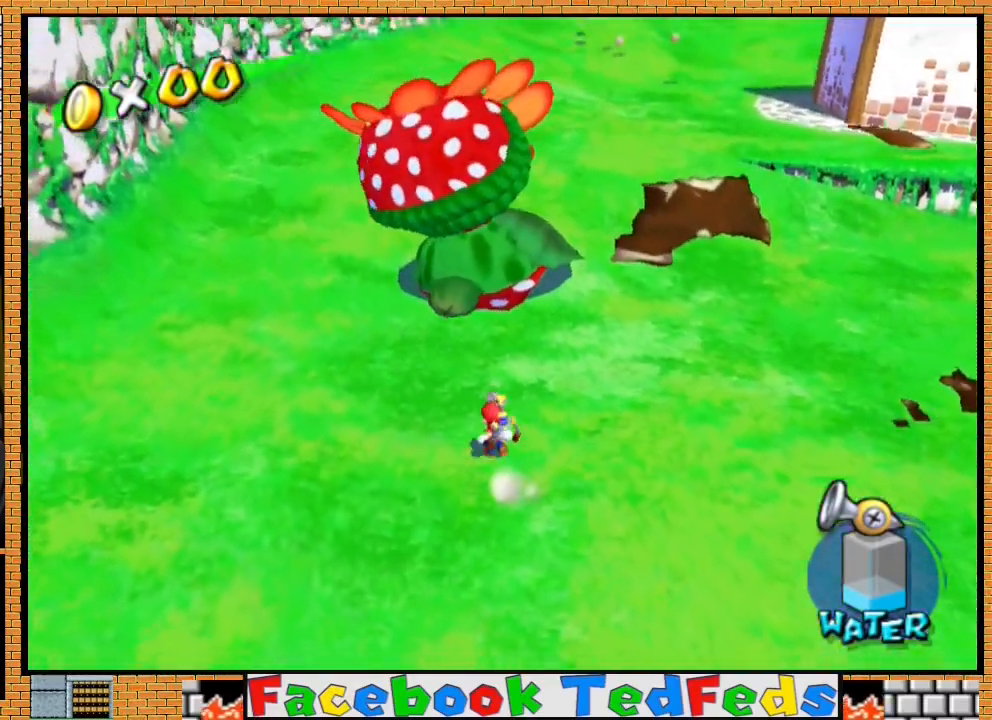
{"buttons": [], "left_stick": "center", "right_stick": "center", "events": [[300, "left_stick", "center"]]}
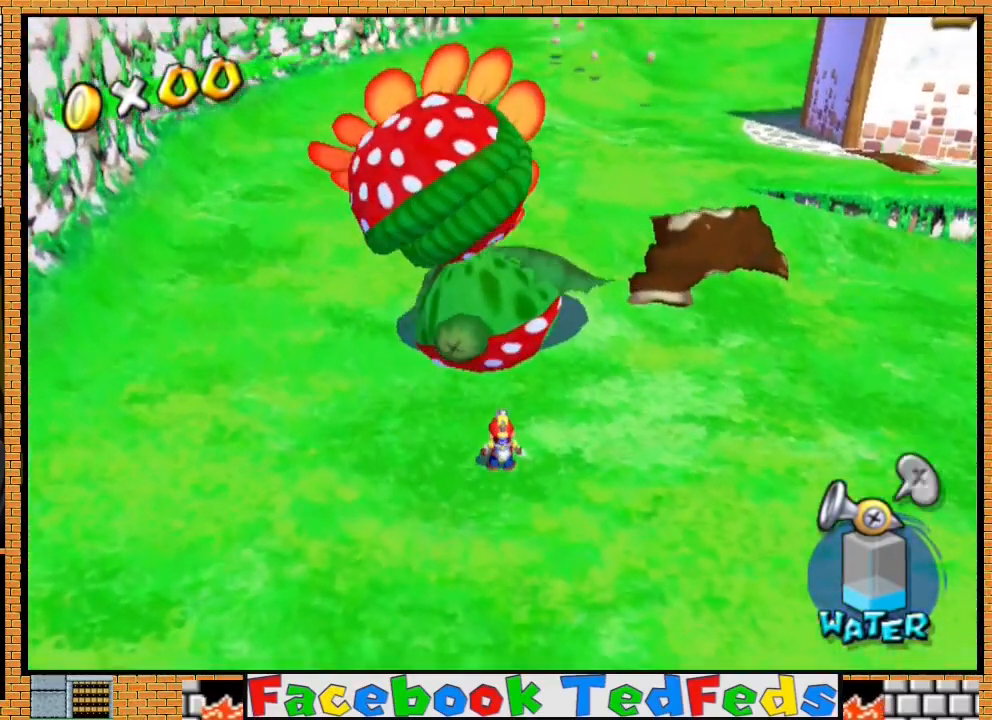
{"buttons": [], "left_stick": "center", "right_stick": "center", "events": []}
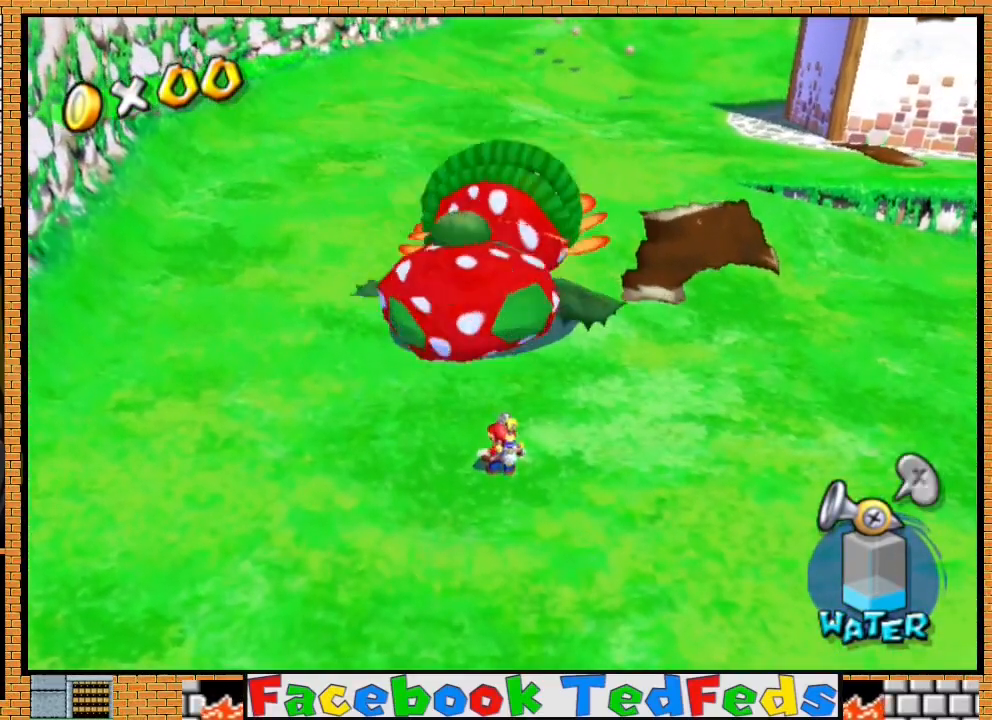
{"buttons": [], "left_stick": "up", "right_stick": "center", "events": [[133, "left_stick", "up"], [267, "left_stick", "down-left"], [333, "left_stick", "down-right"], [433, "left_stick", "up"]]}
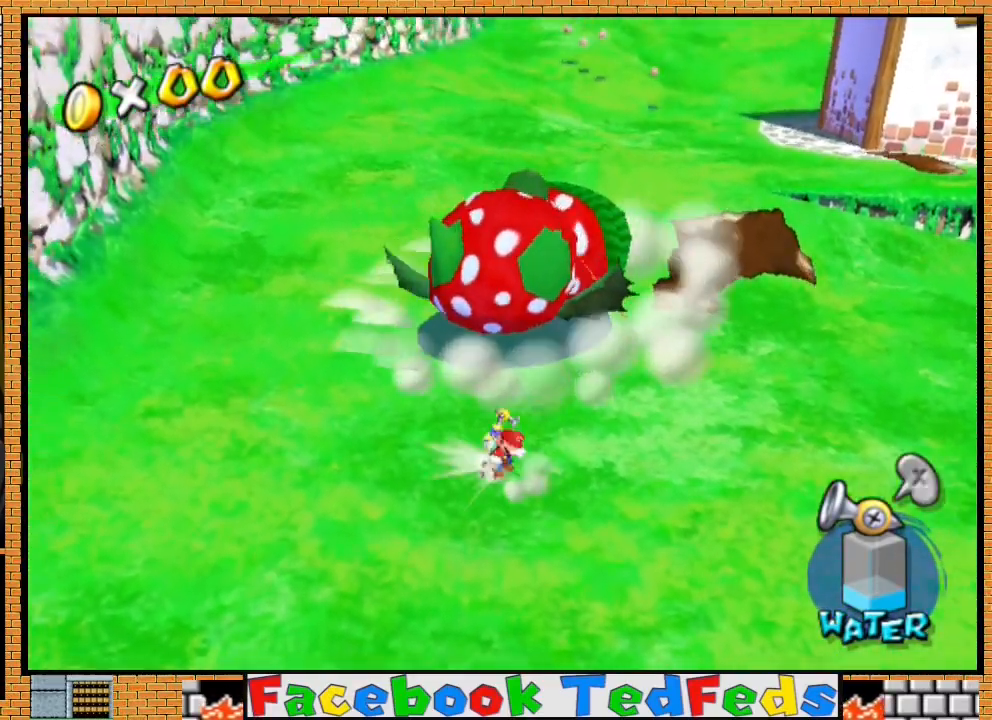
{"buttons": [], "left_stick": "down", "right_stick": "center", "events": [[33, "A", "down"], [233, "left_stick", "center"], [333, "A", "up"], [367, "left_stick", "down"]]}
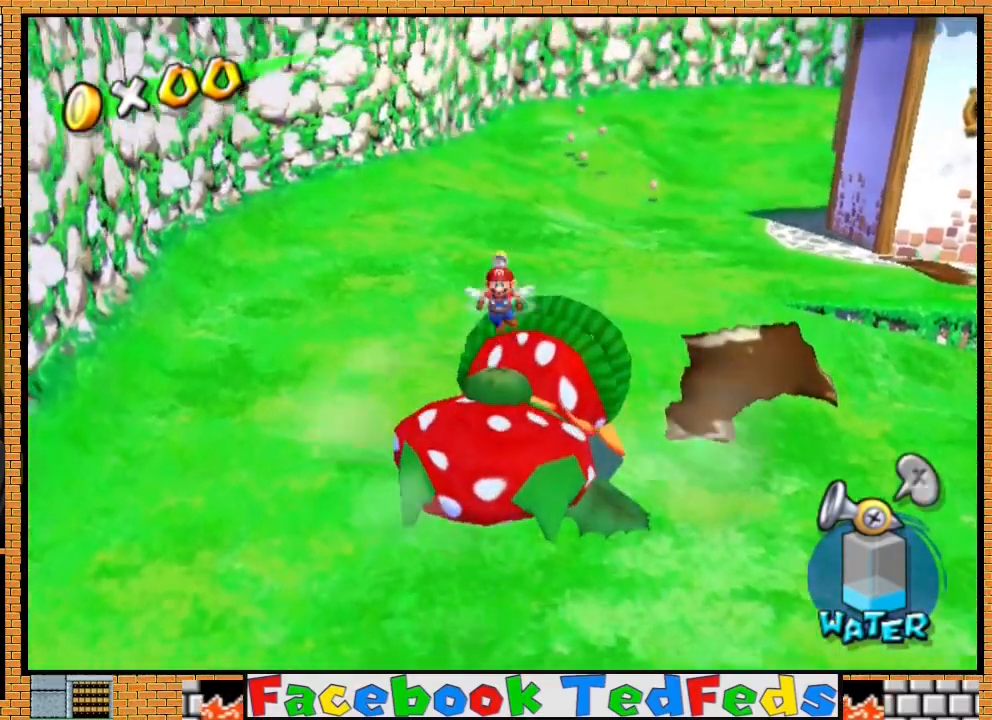
{"buttons": ["L2"], "left_stick": "center", "right_stick": "center", "events": [[33, "left_stick", "down-left"], [333, "left_stick", "center"], [400, "L2", "down"]]}
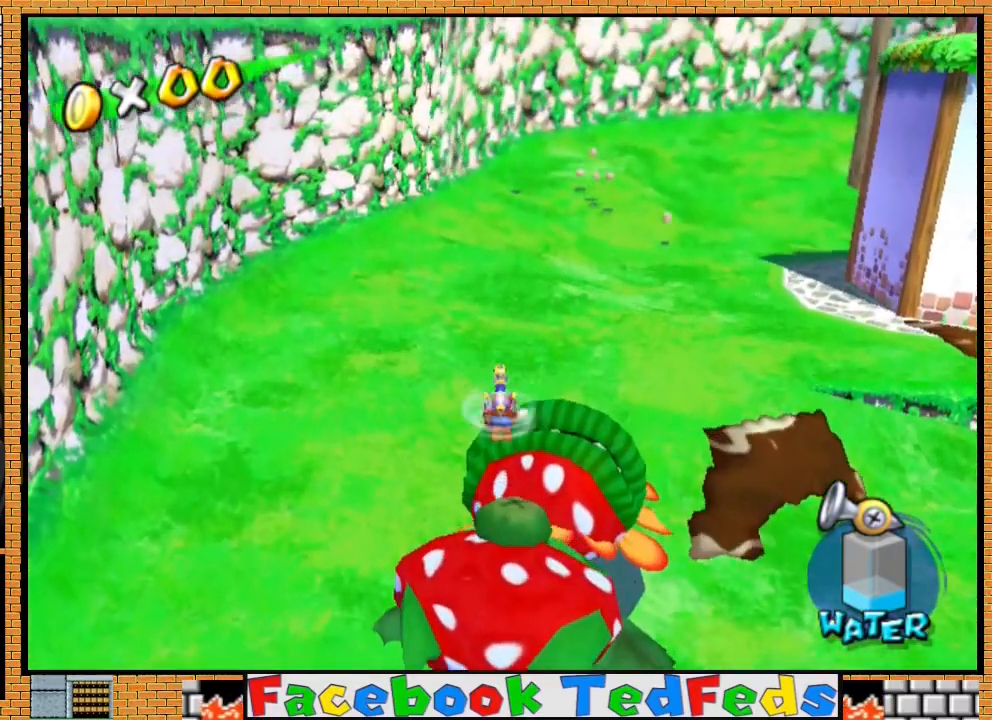
{"buttons": ["L2"], "left_stick": "center", "right_stick": "center", "events": []}